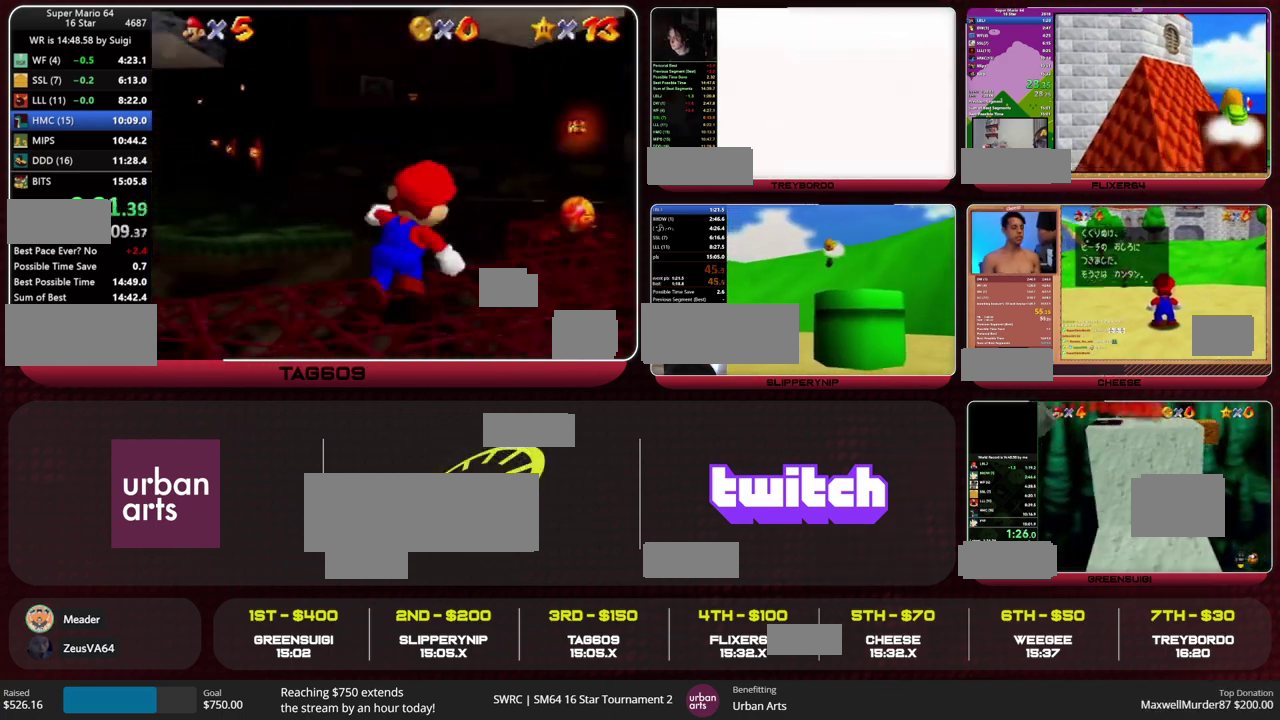
Gameplay with a controller (Nintendo layout); each line is a JSON object with the inputs held at the frame after it. "events" lists button and stick changes between this image and that frame as [ms after this image, input, new state], when the widget could be followed in between. This overlay highlights the sticks when they move; stick clicks (L3) are not distinguishable. Not read: L2 L3 R3.
{"buttons": ["A"], "left_stick": "up", "events": [[67, "B", "down"], [133, "A", "up"], [133, "B", "up"], [367, "left_stick", "up"], [467, "A", "down"]]}
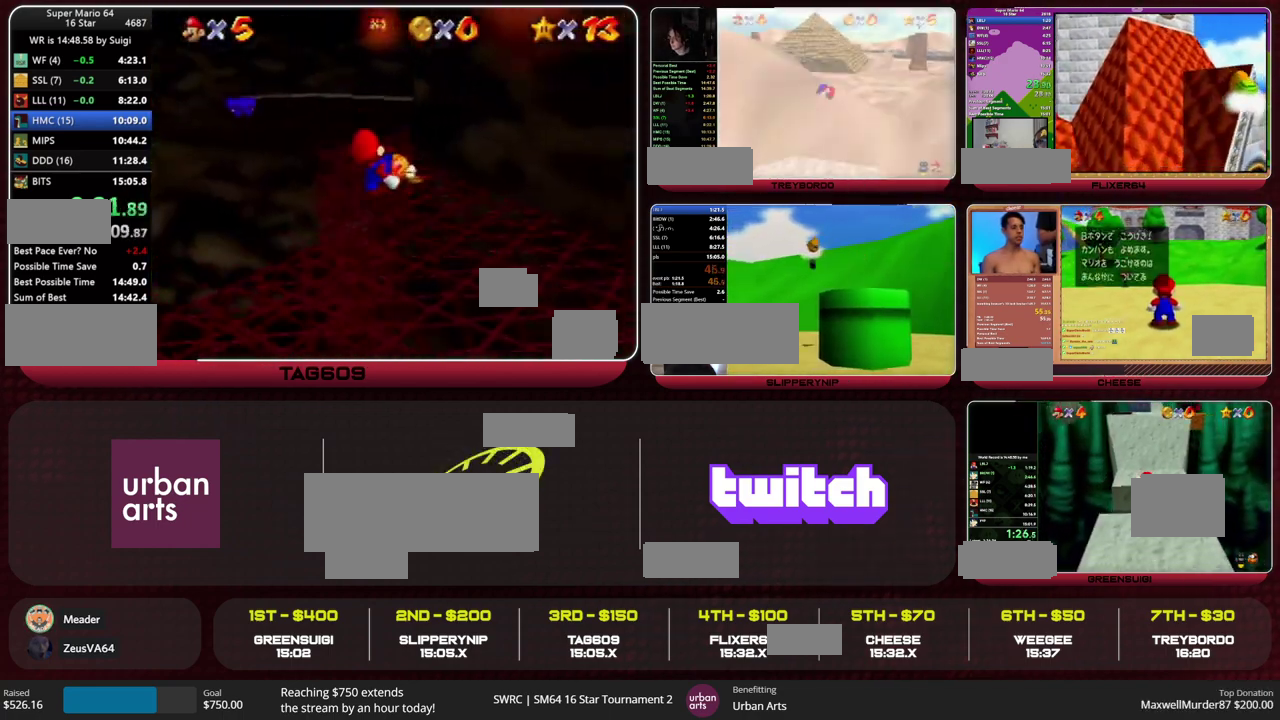
{"buttons": [], "left_stick": "up", "events": [[100, "left_stick", "up-left"], [267, "left_stick", "up"], [400, "A", "up"]]}
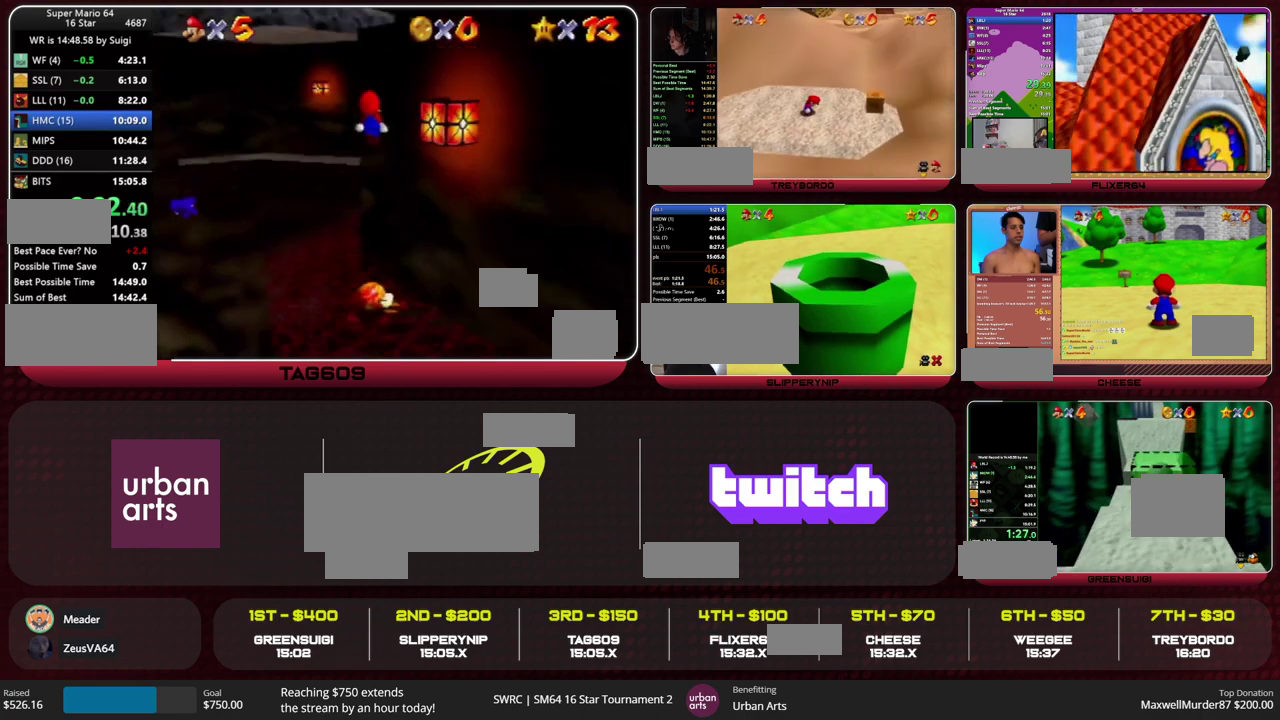
{"buttons": [], "left_stick": "up", "events": [[33, "A", "down"], [233, "left_stick", "up-left"], [333, "left_stick", "up"], [367, "A", "up"]]}
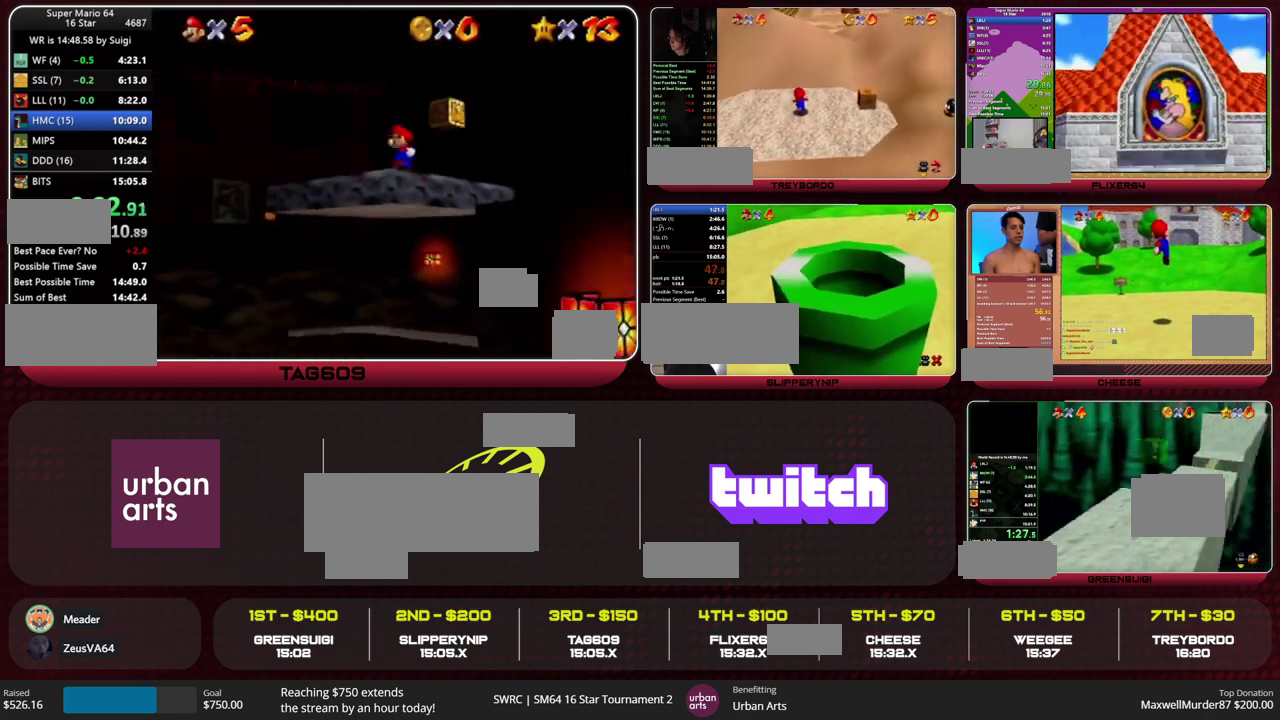
{"buttons": [], "left_stick": "up-left", "events": [[133, "C_LEFT", "down"], [233, "C_LEFT", "up"], [333, "left_stick", "up-left"]]}
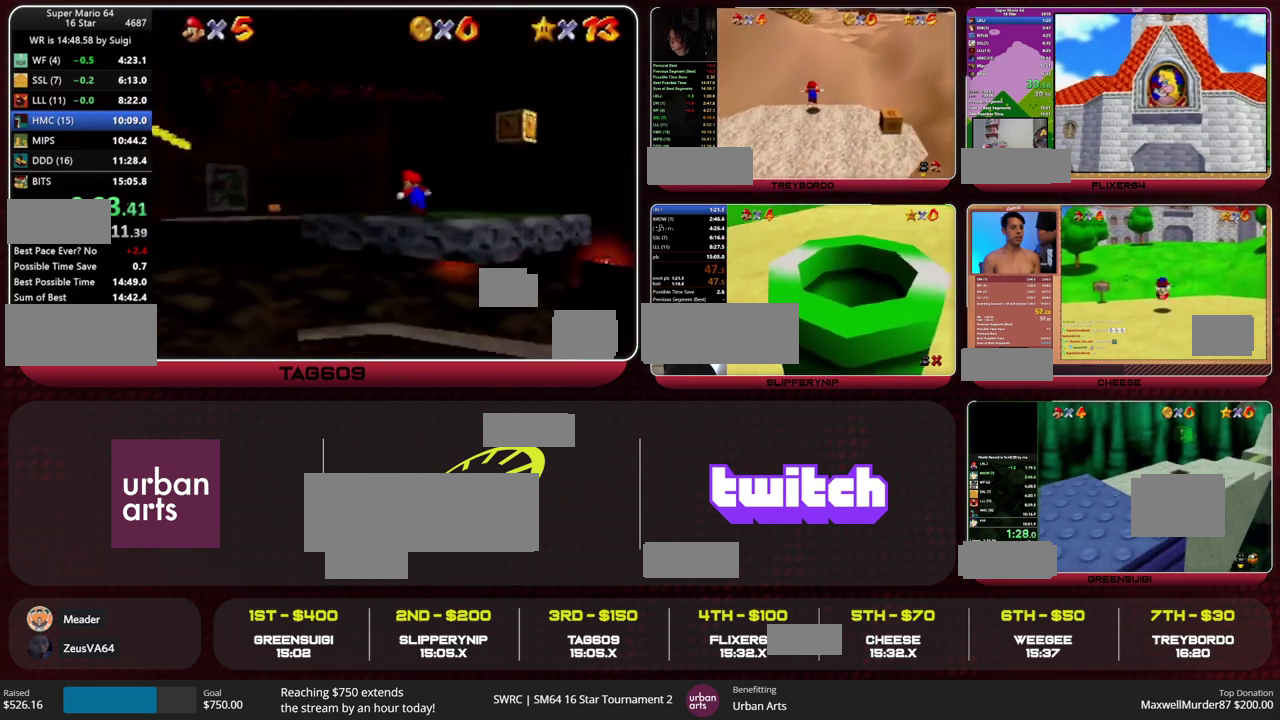
{"buttons": [], "left_stick": "right", "events": [[133, "left_stick", "right"], [167, "A", "down"], [233, "A", "up"], [267, "left_stick", "center"], [400, "left_stick", "right"]]}
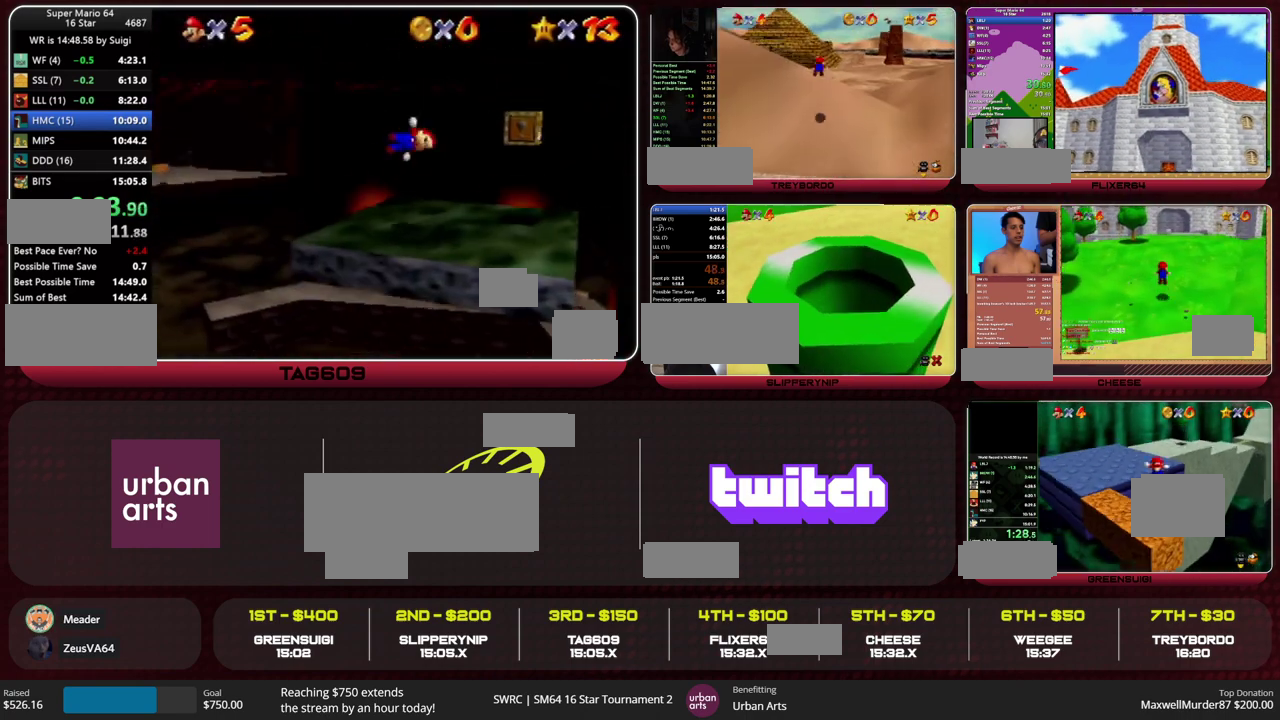
{"buttons": [], "left_stick": "right", "events": [[167, "left_stick", "up-right"], [200, "A", "down"], [400, "A", "up"], [467, "left_stick", "right"]]}
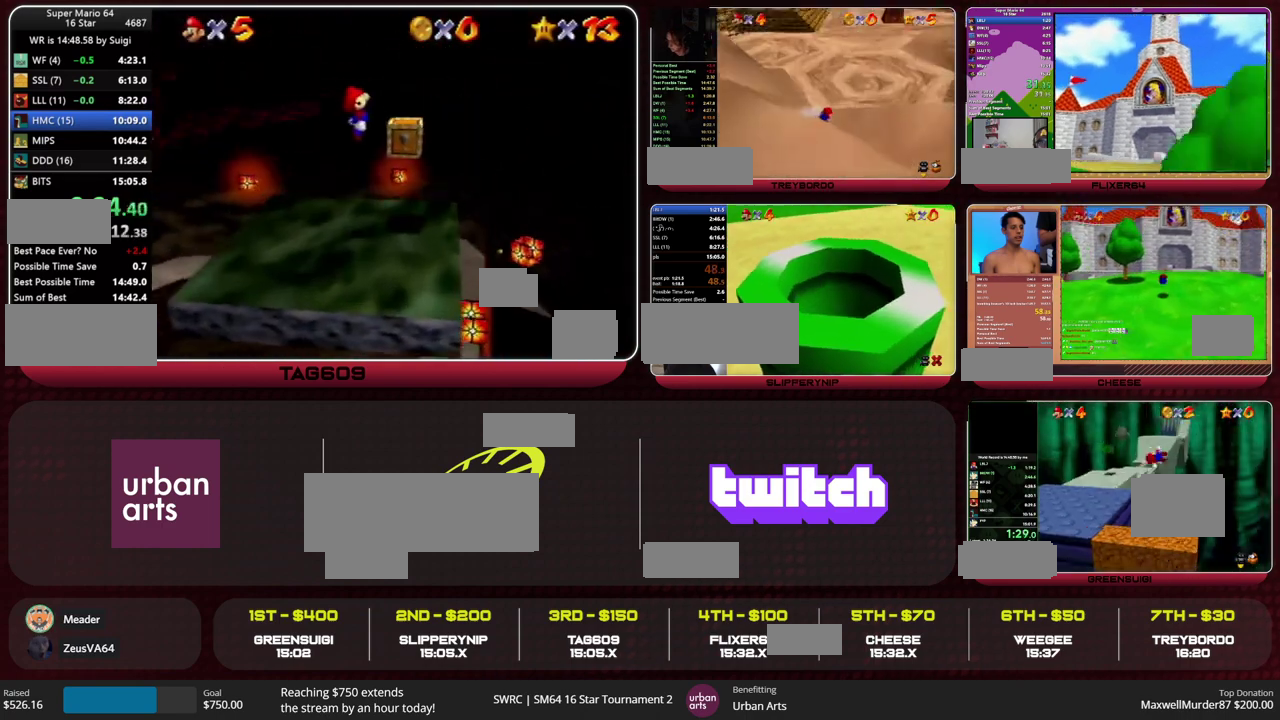
{"buttons": ["A"], "left_stick": "right", "events": [[100, "A", "down"], [133, "left_stick", "center"], [400, "C_LEFT", "down"], [400, "left_stick", "right"], [467, "C_LEFT", "up"]]}
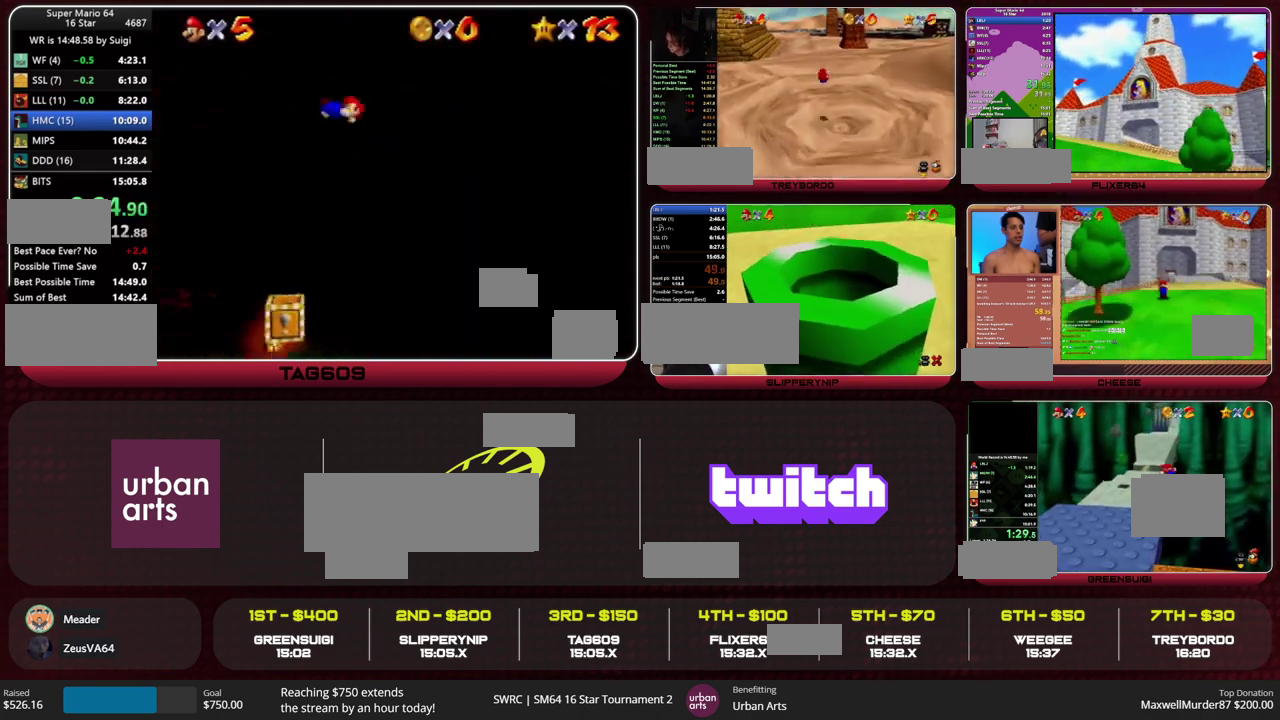
{"buttons": ["A", "C_LEFT"], "left_stick": "center", "events": [[33, "C_LEFT", "down"], [33, "left_stick", "center"], [100, "C_LEFT", "up"], [100, "left_stick", "right"], [200, "C_LEFT", "down"], [233, "left_stick", "center"], [267, "C_LEFT", "up"], [333, "C_LEFT", "down"], [333, "left_stick", "up-right"], [400, "C_LEFT", "up"], [467, "left_stick", "center"], [500, "C_LEFT", "down"]]}